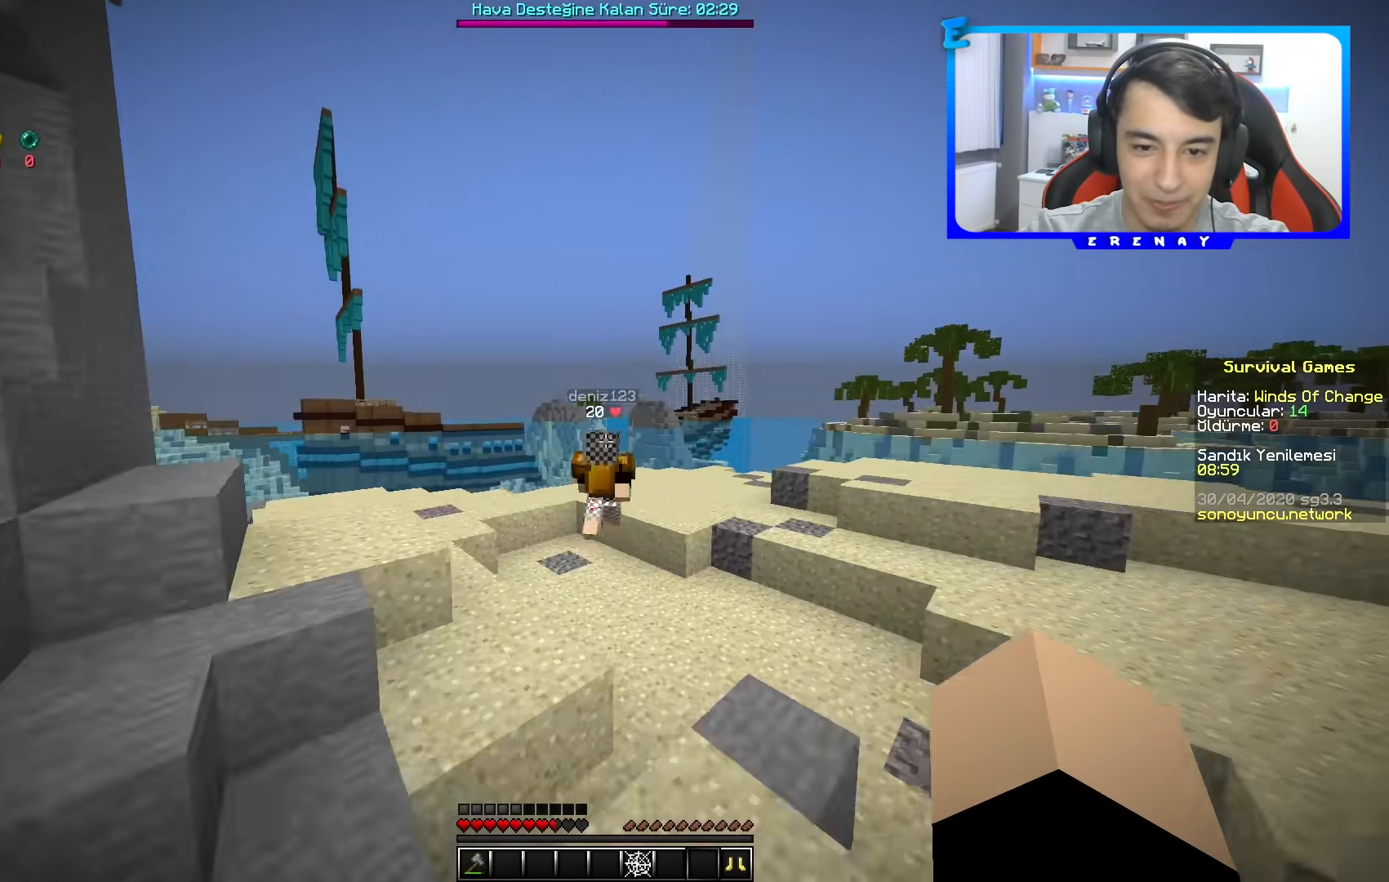
Gameplay with keyboard and mouse; each line is a JSON object with the keys and mouse buttons held at the frame after it. "events" lists presses ("down") and releases ("up") of "a", "d", "s", "space", "w", "mouse_left" and "mouse_right" between this image and that frame as [ms after this image, input, new state], when the widget could be followed in between. "mouse_left", "mouse_right" = the "left", "right" buttons of the "mouse" list. No other keys are recorded. Fast repeated clicks can show as one long hold. Mouse movement is not recorded.
{"keys": ["space", "w"], "mouse": [], "events": [[183, "d", "up"], [217, "space", "down"]]}
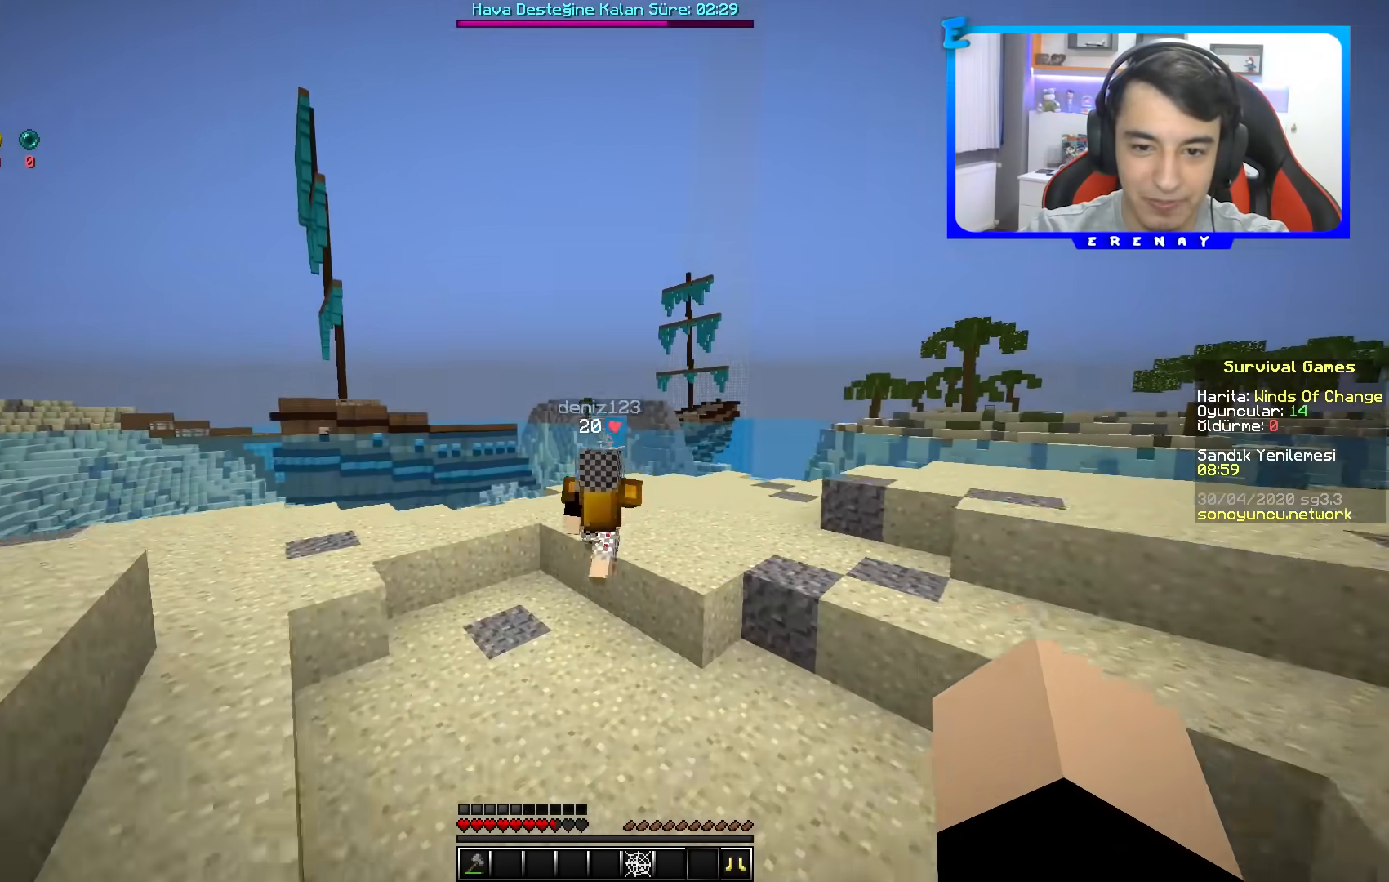
{"keys": ["a", "space", "w"], "mouse": [], "events": [[67, "space", "up"], [383, "space", "down"], [467, "a", "down"]]}
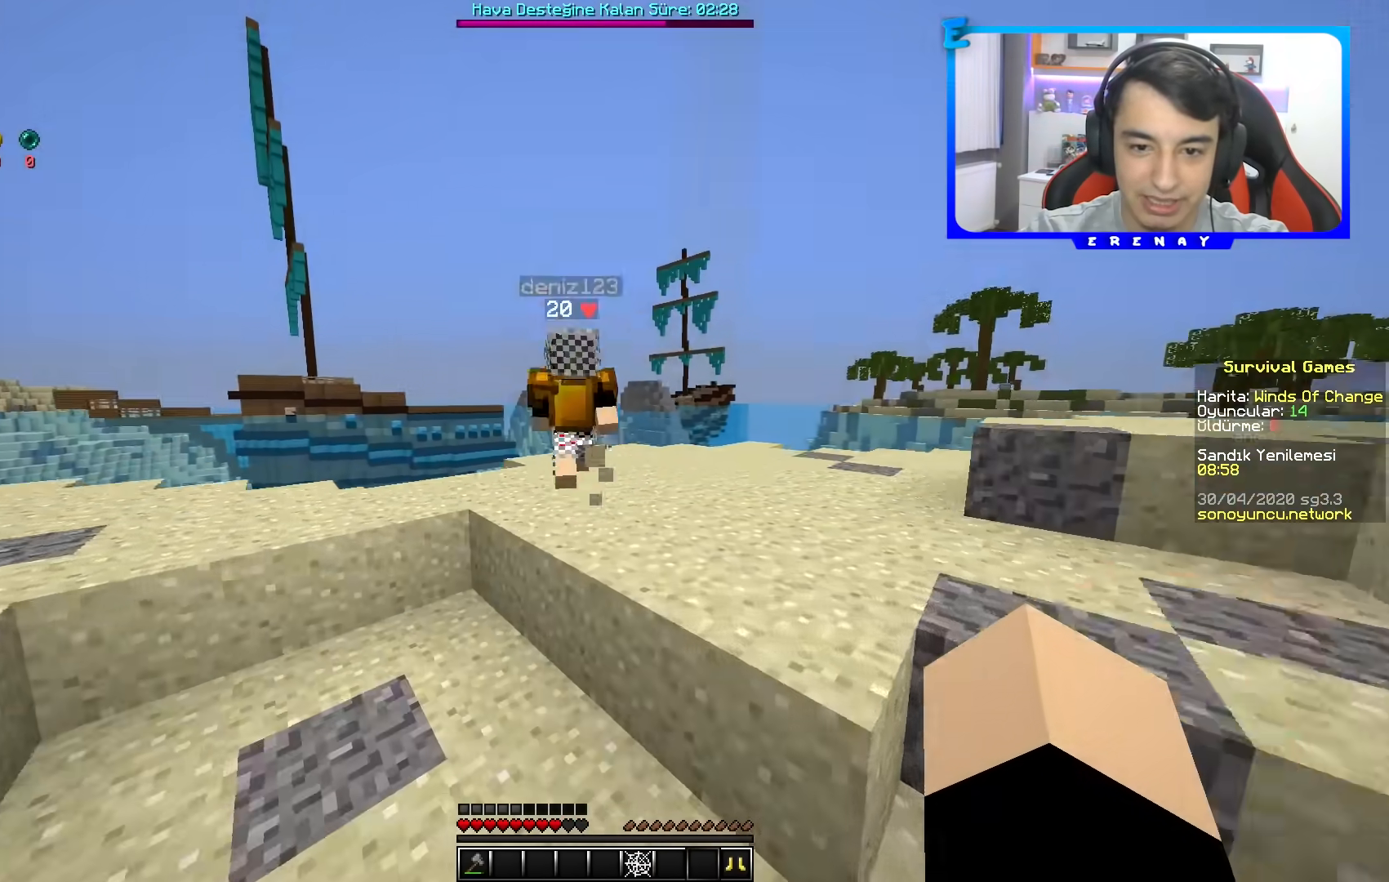
{"keys": ["a", "w"], "mouse": [], "events": [[100, "a", "up"], [100, "d", "down"], [217, "space", "up"], [350, "d", "up"], [383, "a", "down"]]}
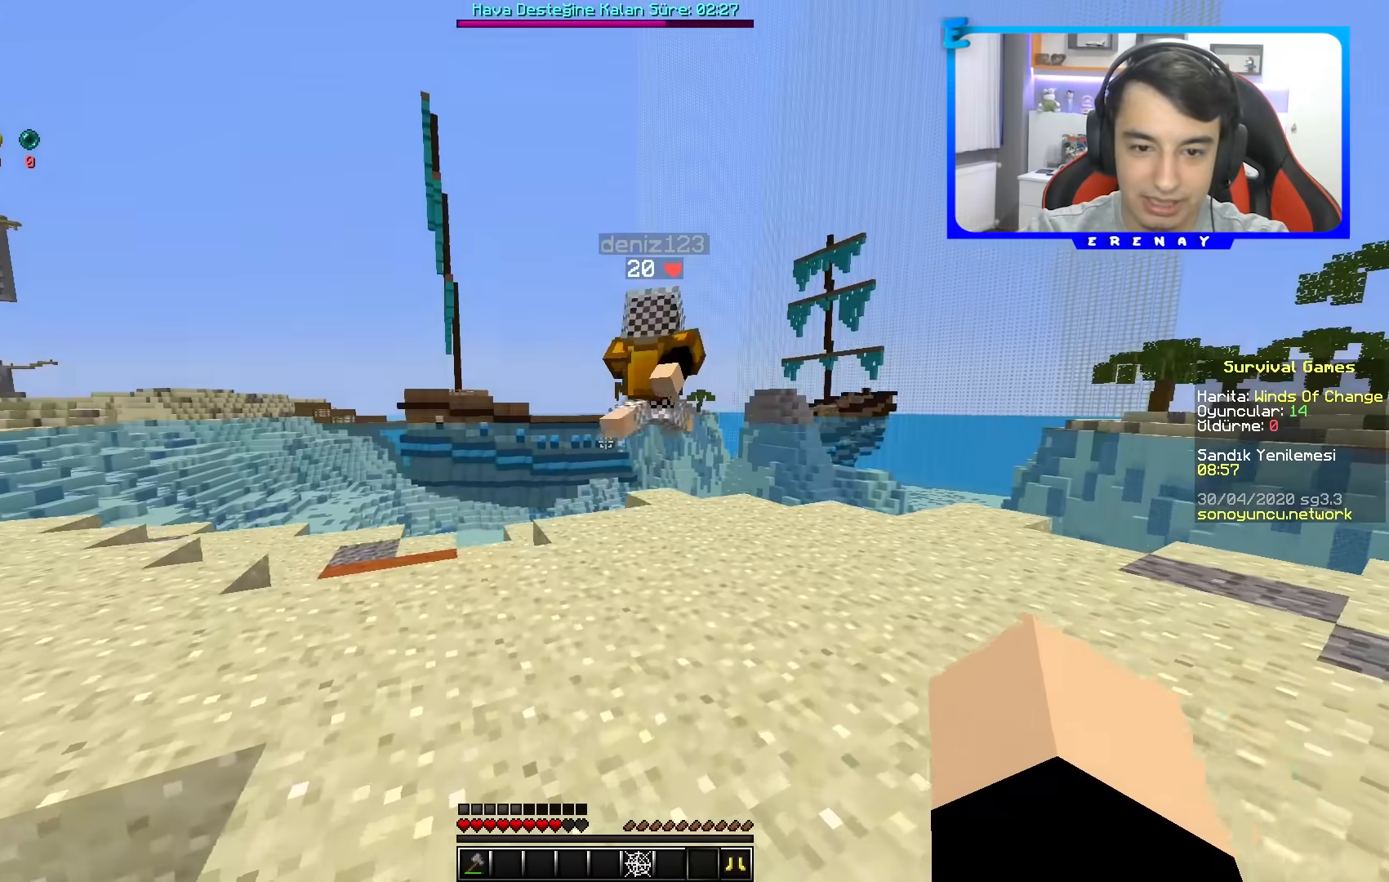
{"keys": ["w"], "mouse": [], "events": [[117, "a", "up"]]}
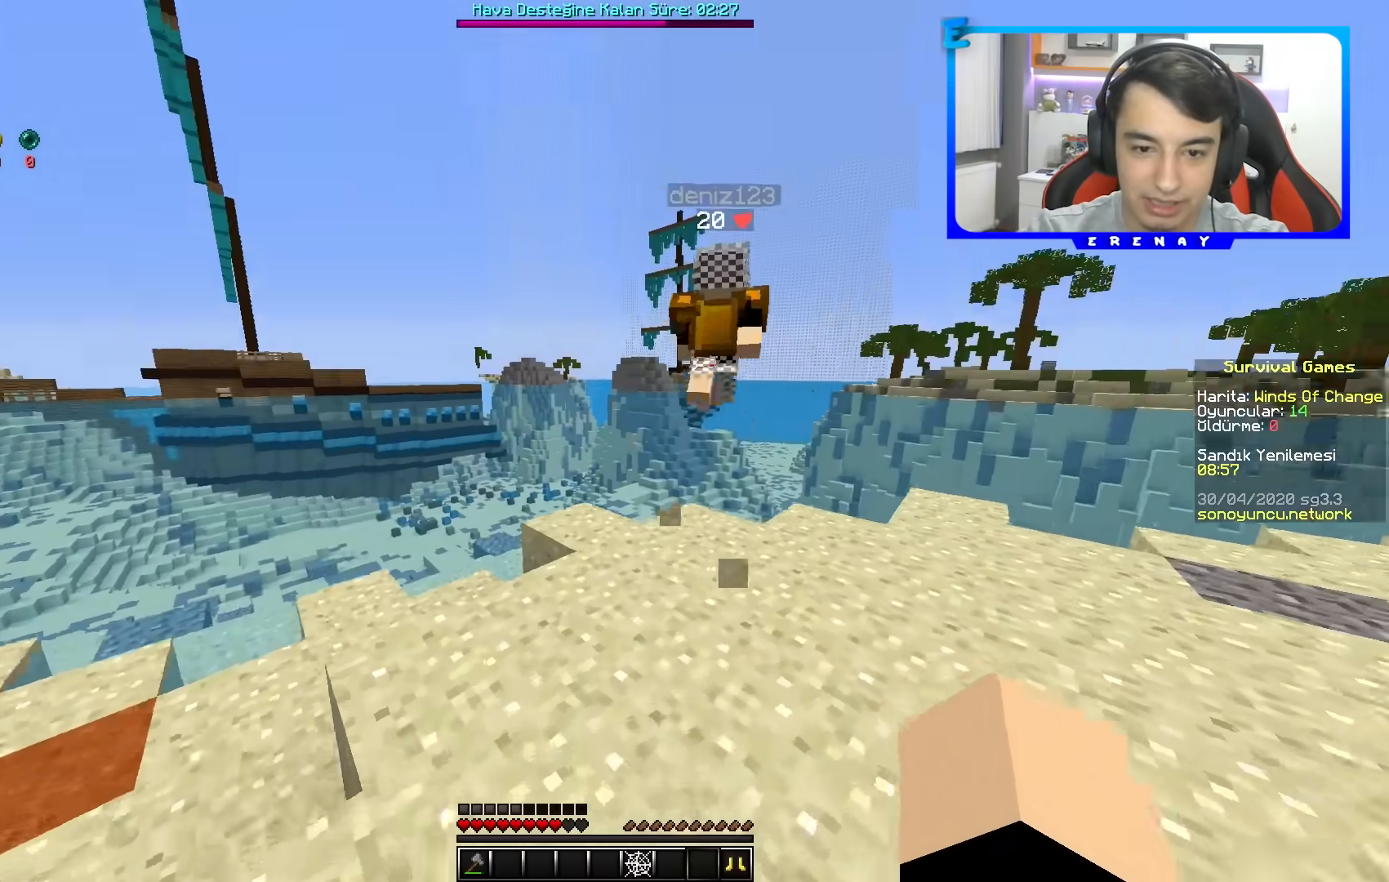
{"keys": ["d", "w"], "mouse": [], "events": [[483, "d", "down"]]}
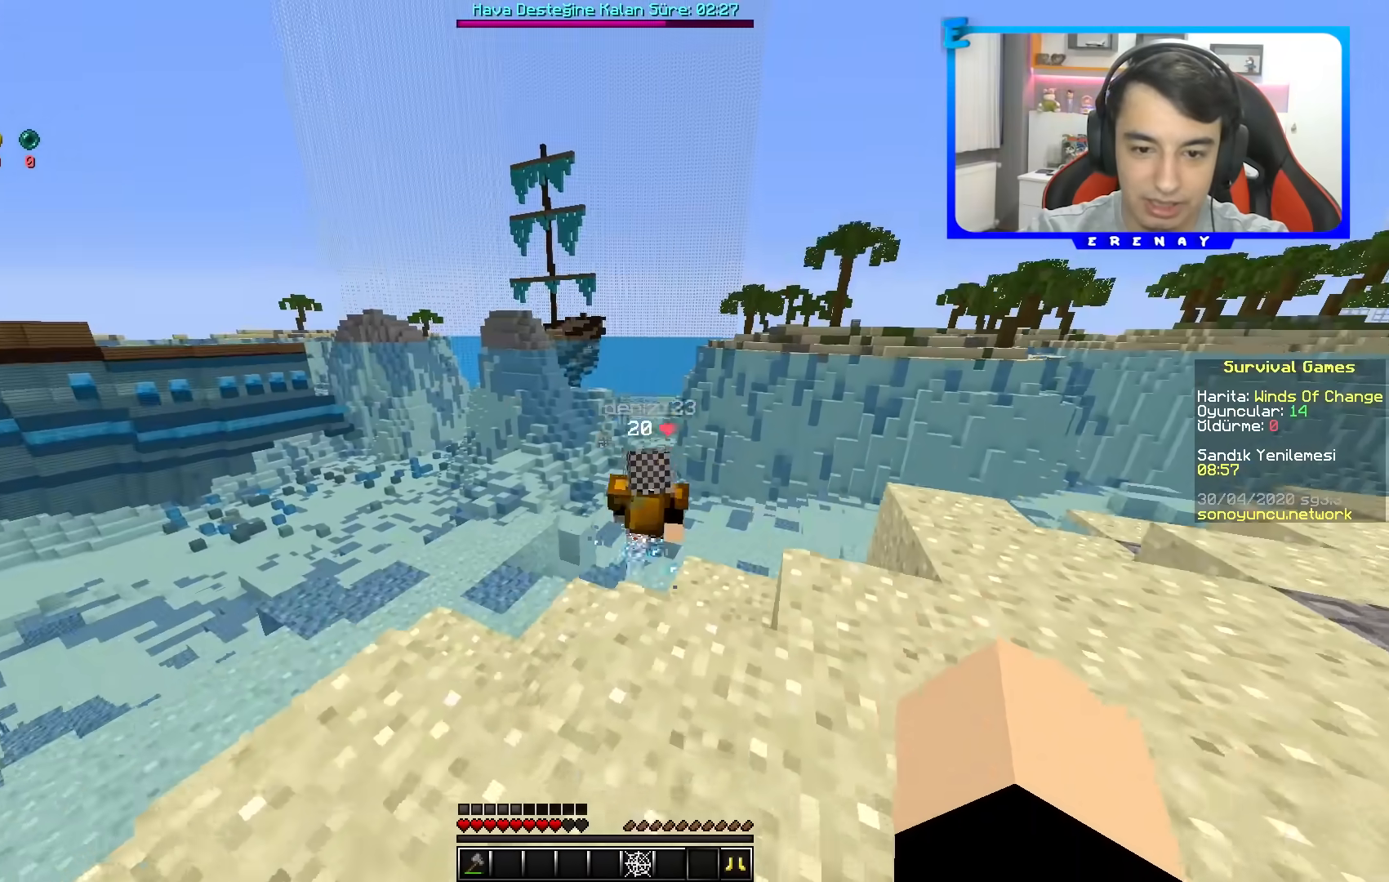
{"keys": ["w"], "mouse": [], "events": [[250, "d", "up"]]}
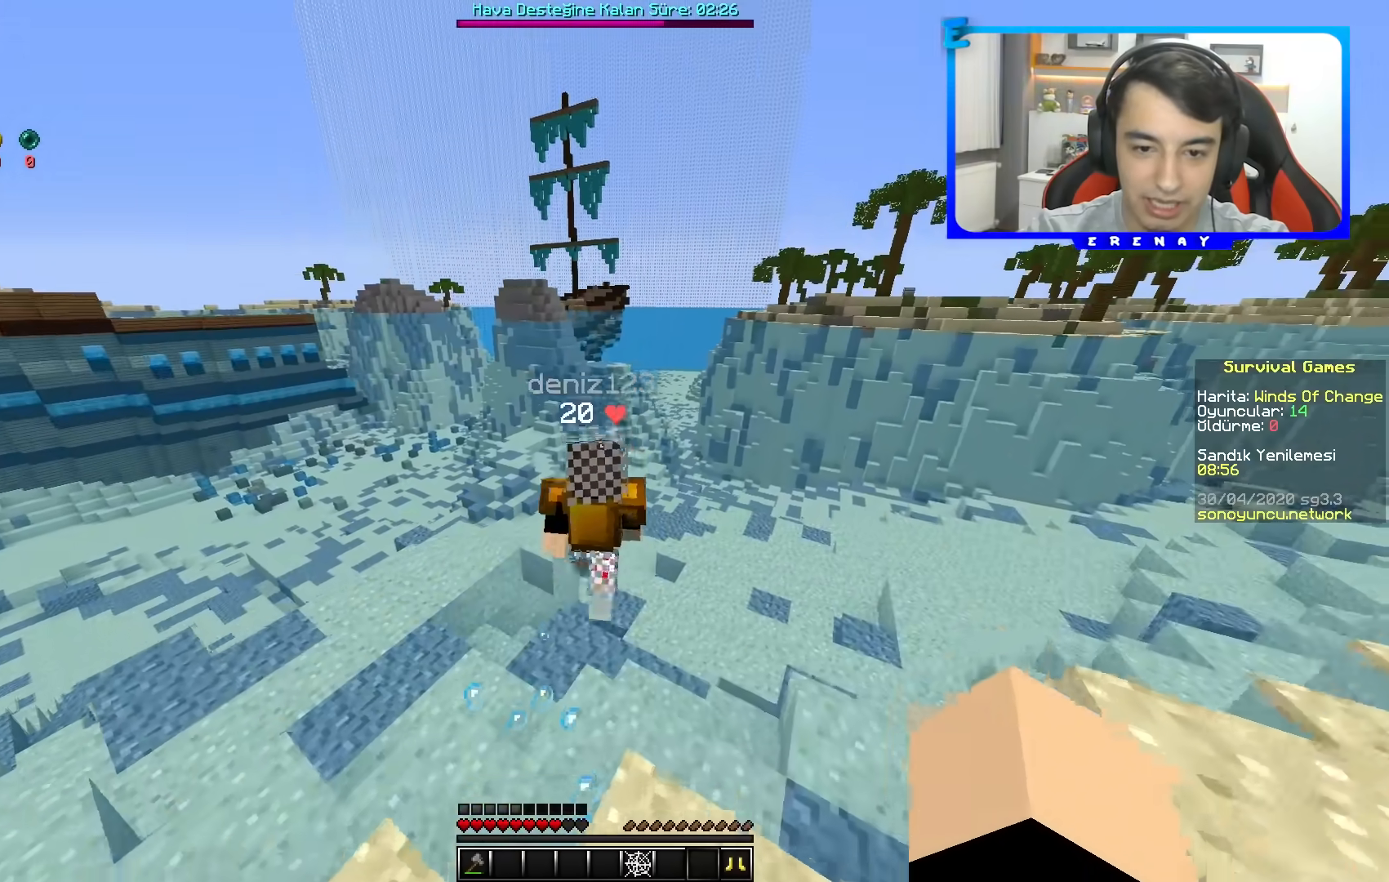
{"keys": ["space", "w"], "mouse": [], "events": [[183, "space", "down"]]}
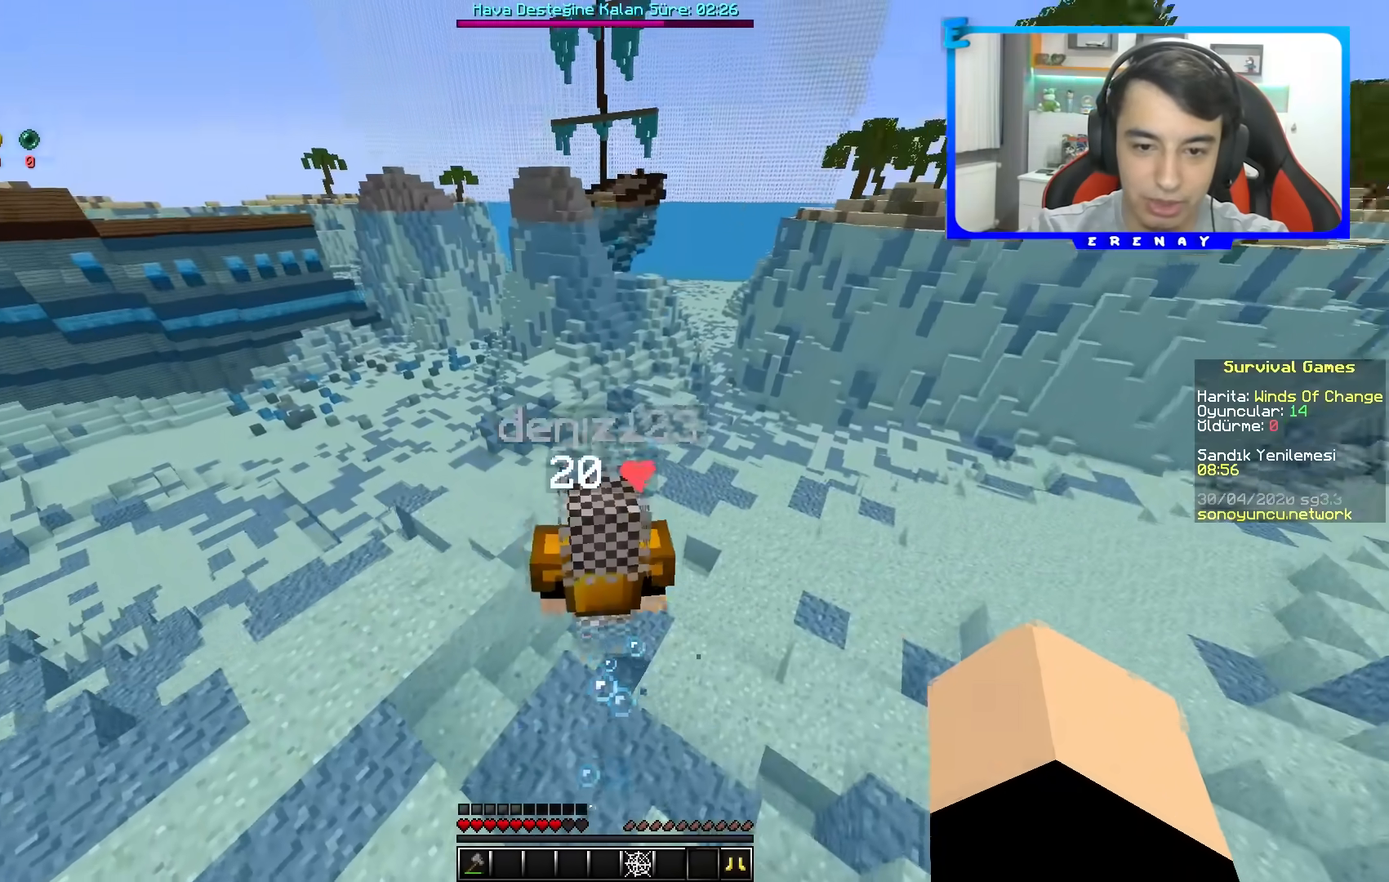
{"keys": ["space", "w"], "mouse": [], "events": [[200, "mouse_left", "down"], [317, "mouse_left", "up"]]}
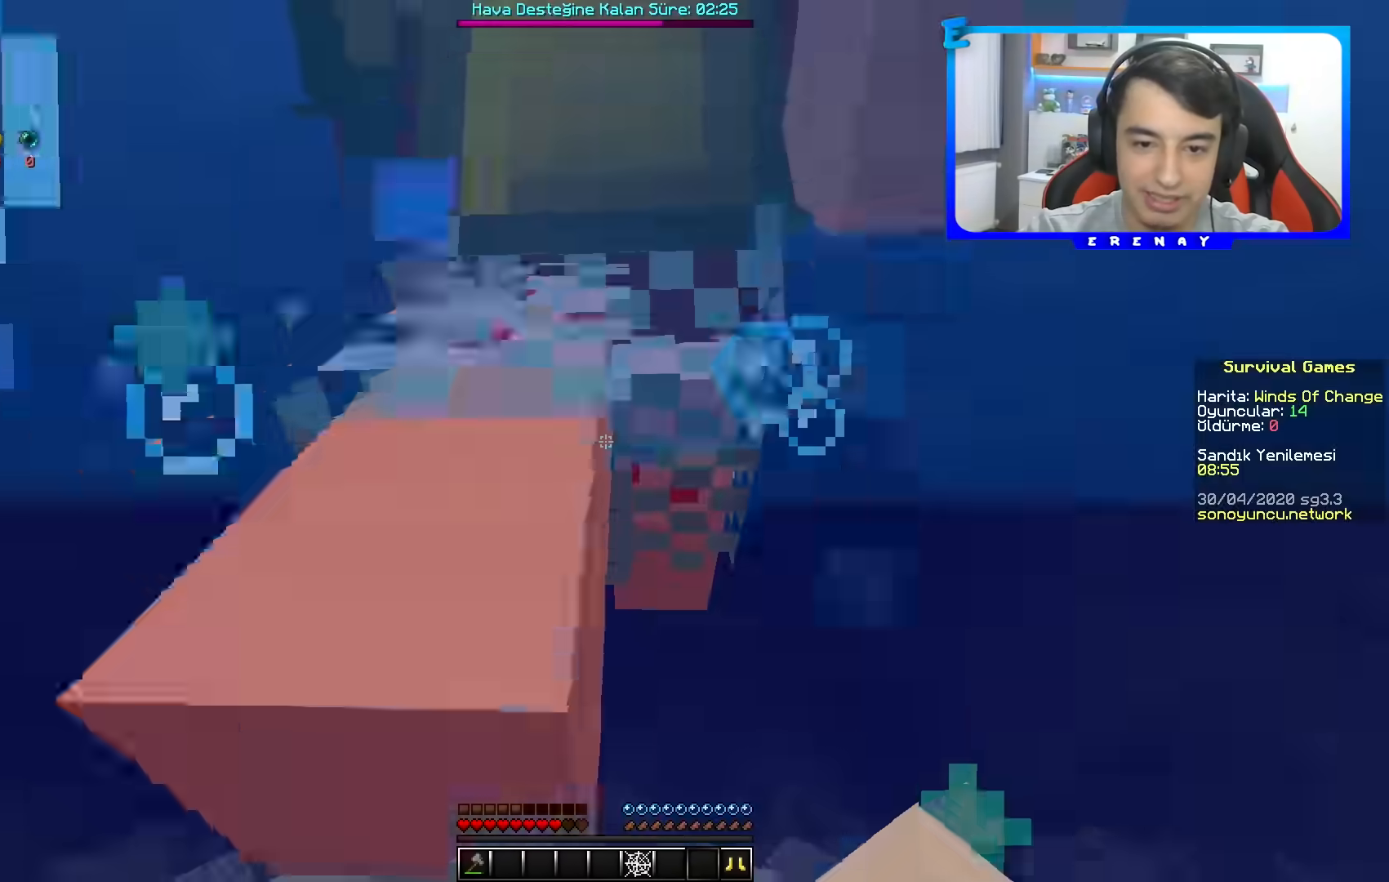
{"keys": ["space", "w"], "mouse": [], "events": [[167, "mouse_left", "down"], [300, "mouse_left", "up"]]}
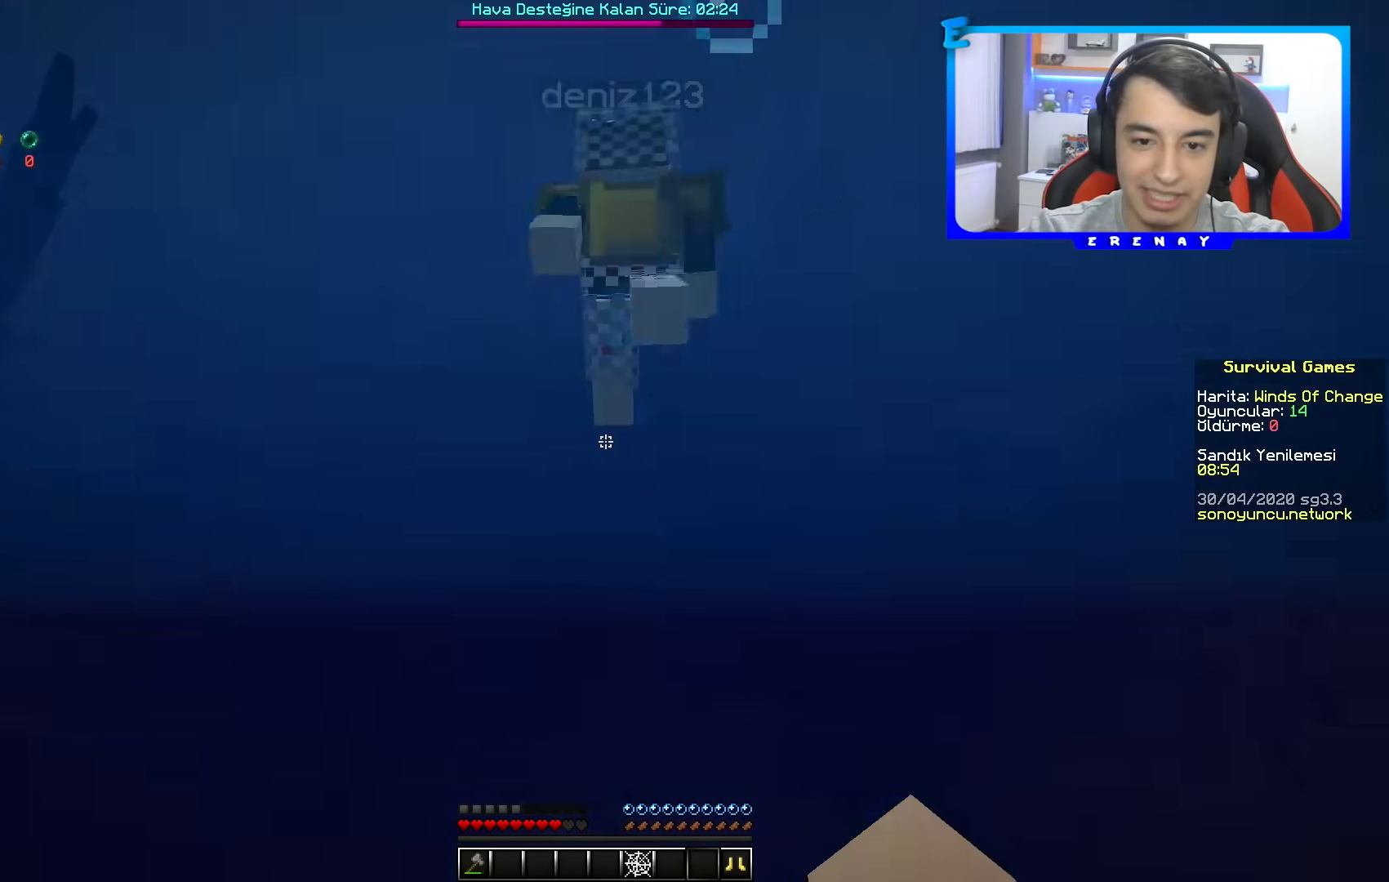
{"keys": ["space", "w"], "mouse": [], "events": [[67, "mouse_left", "down"], [150, "mouse_left", "up"], [283, "mouse_left", "down"], [383, "mouse_left", "up"]]}
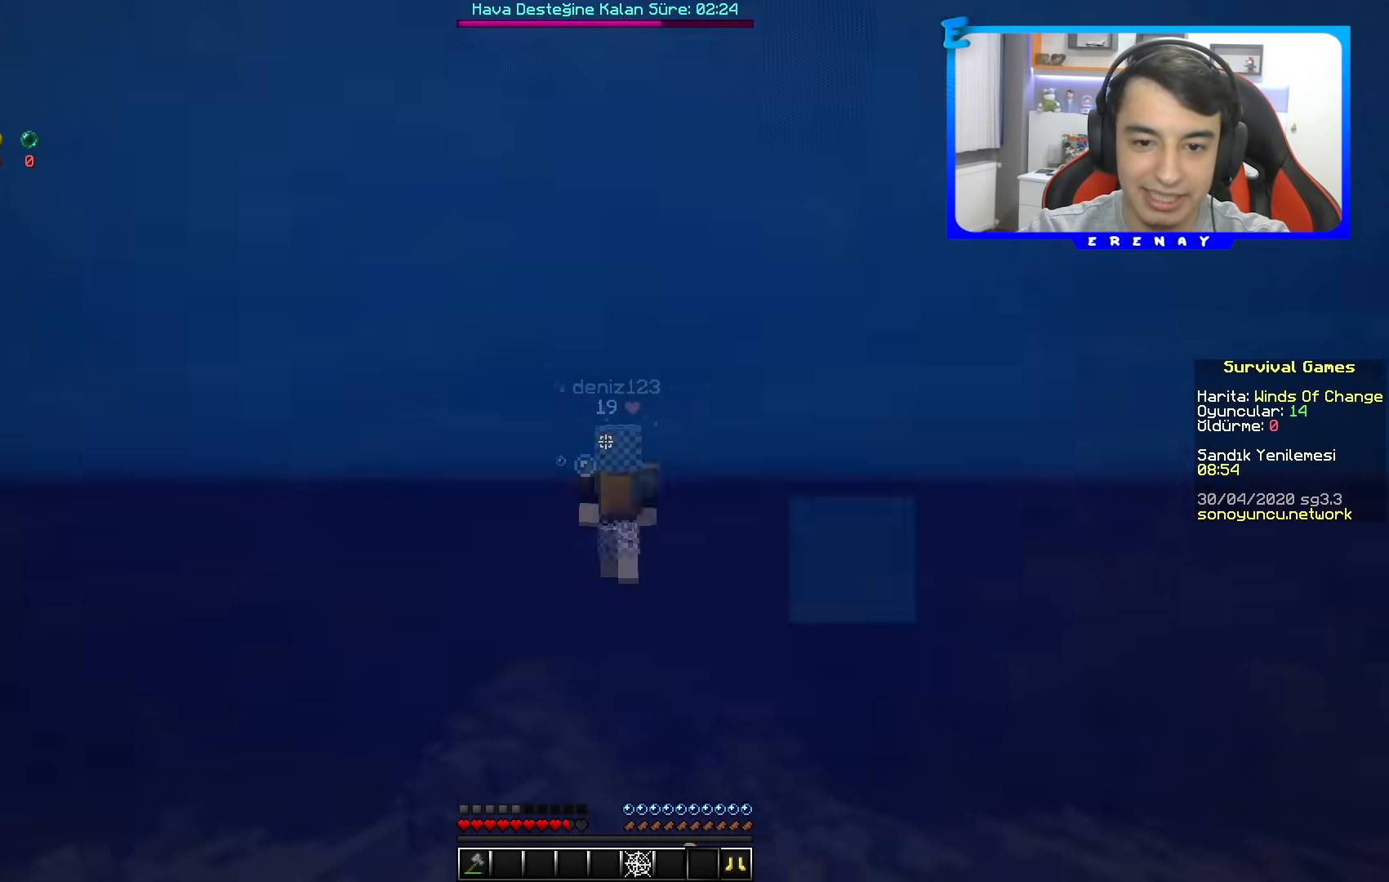
{"keys": ["space", "w"], "mouse": [], "events": []}
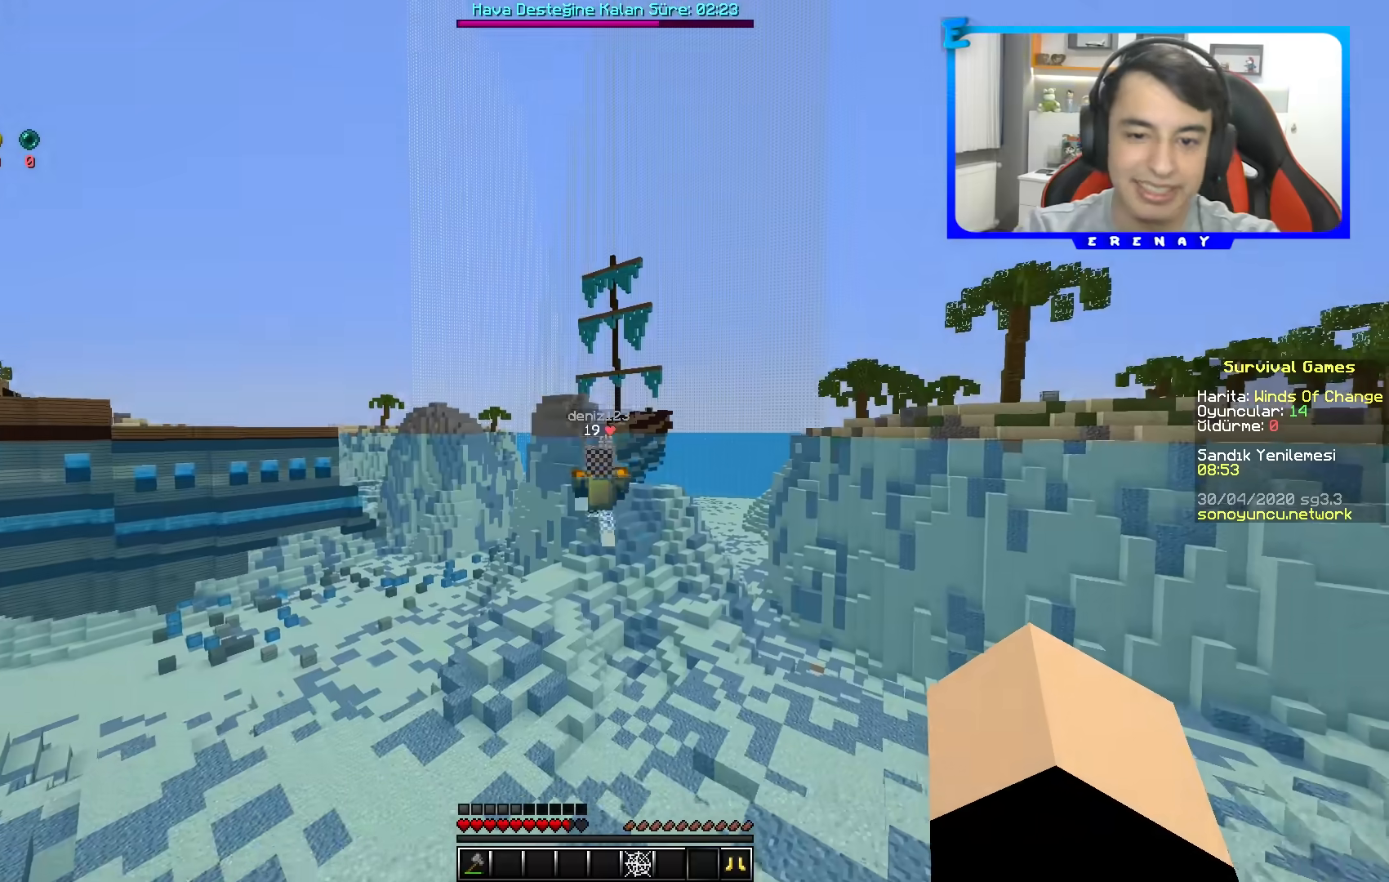
{"keys": ["space", "w"], "mouse": [], "events": []}
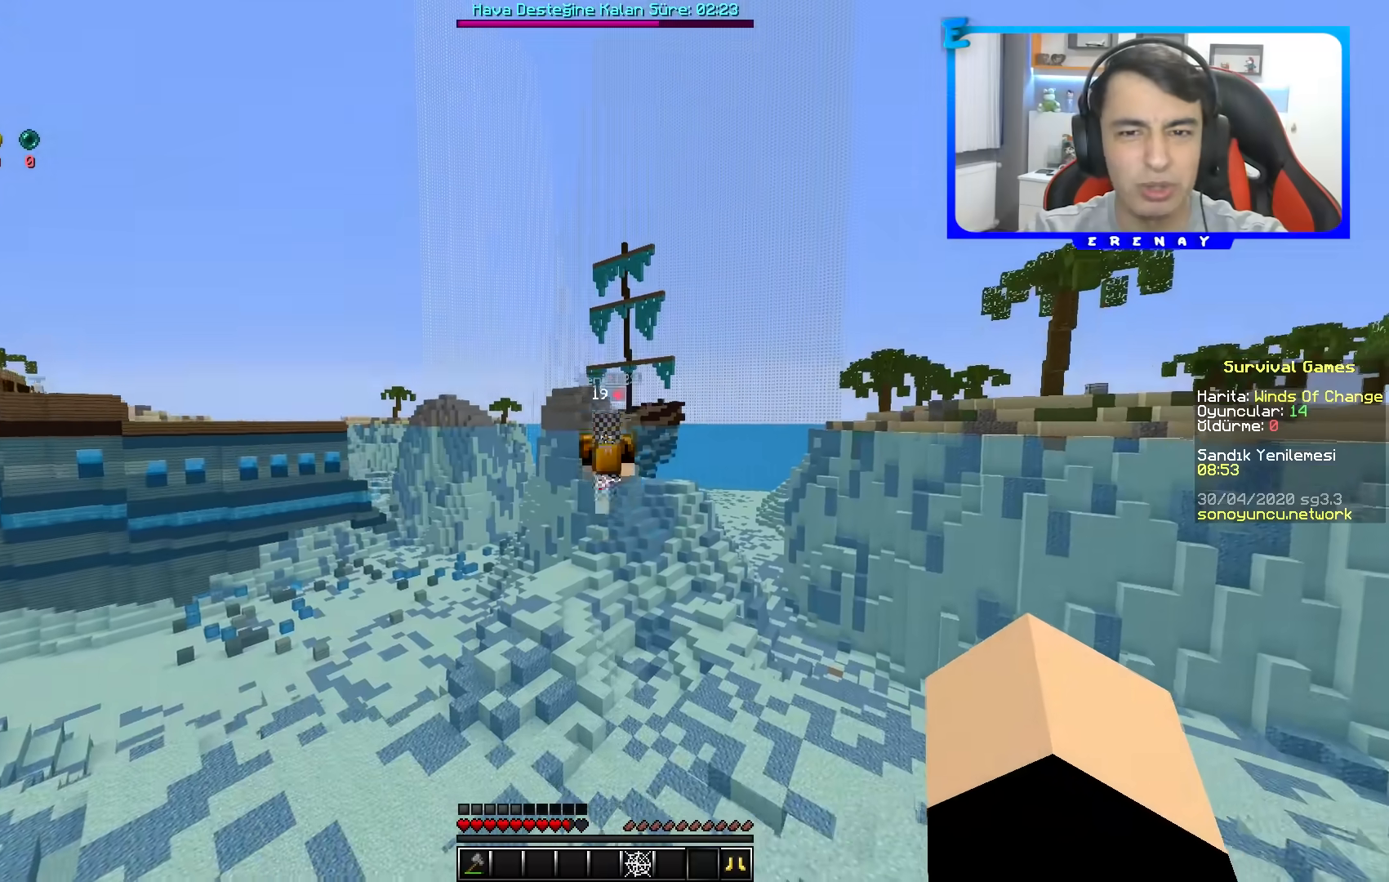
{"keys": ["space", "w"], "mouse": [], "events": []}
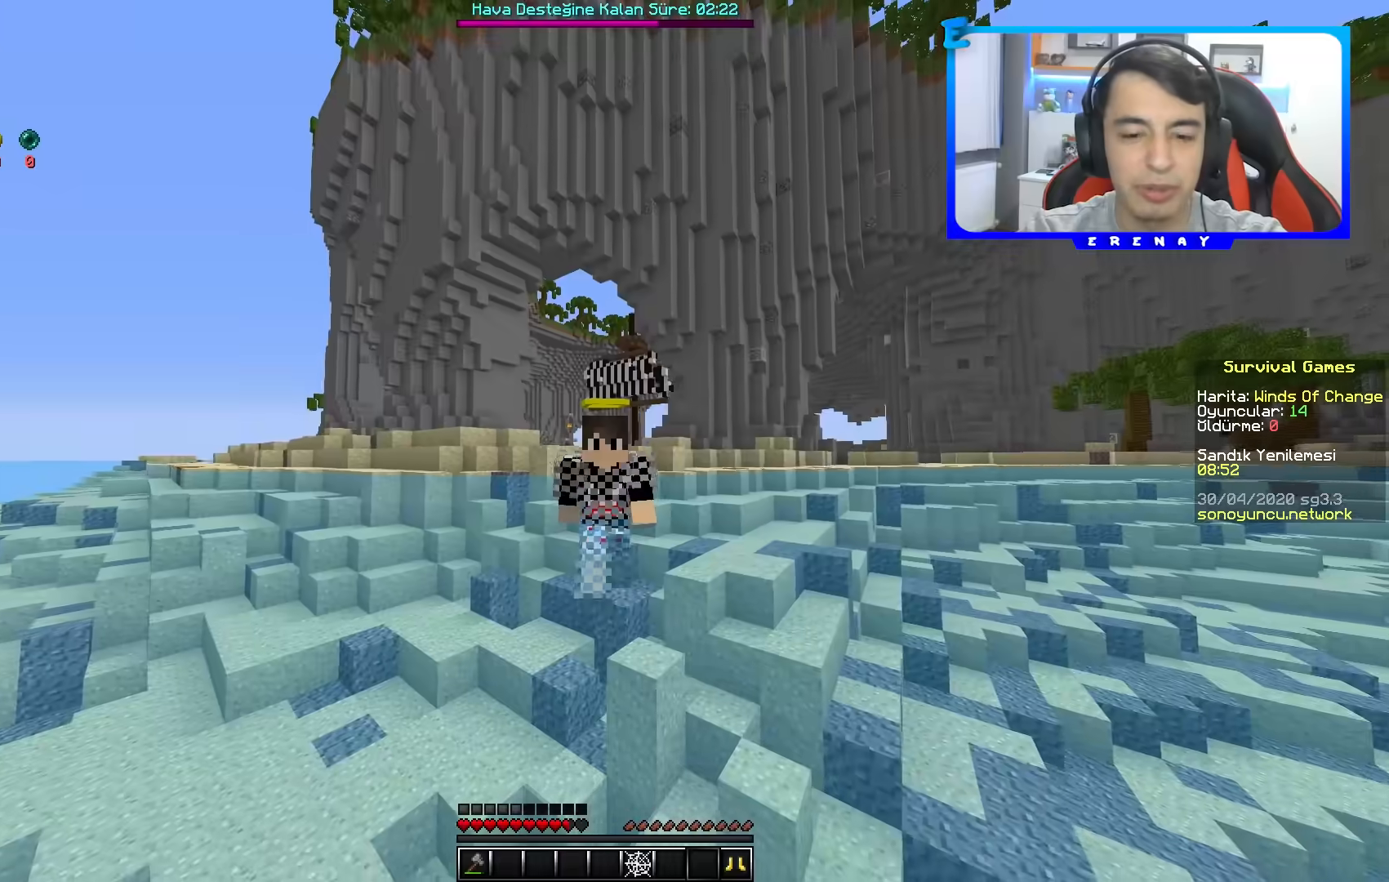
{"keys": ["space", "w"], "mouse": [], "events": []}
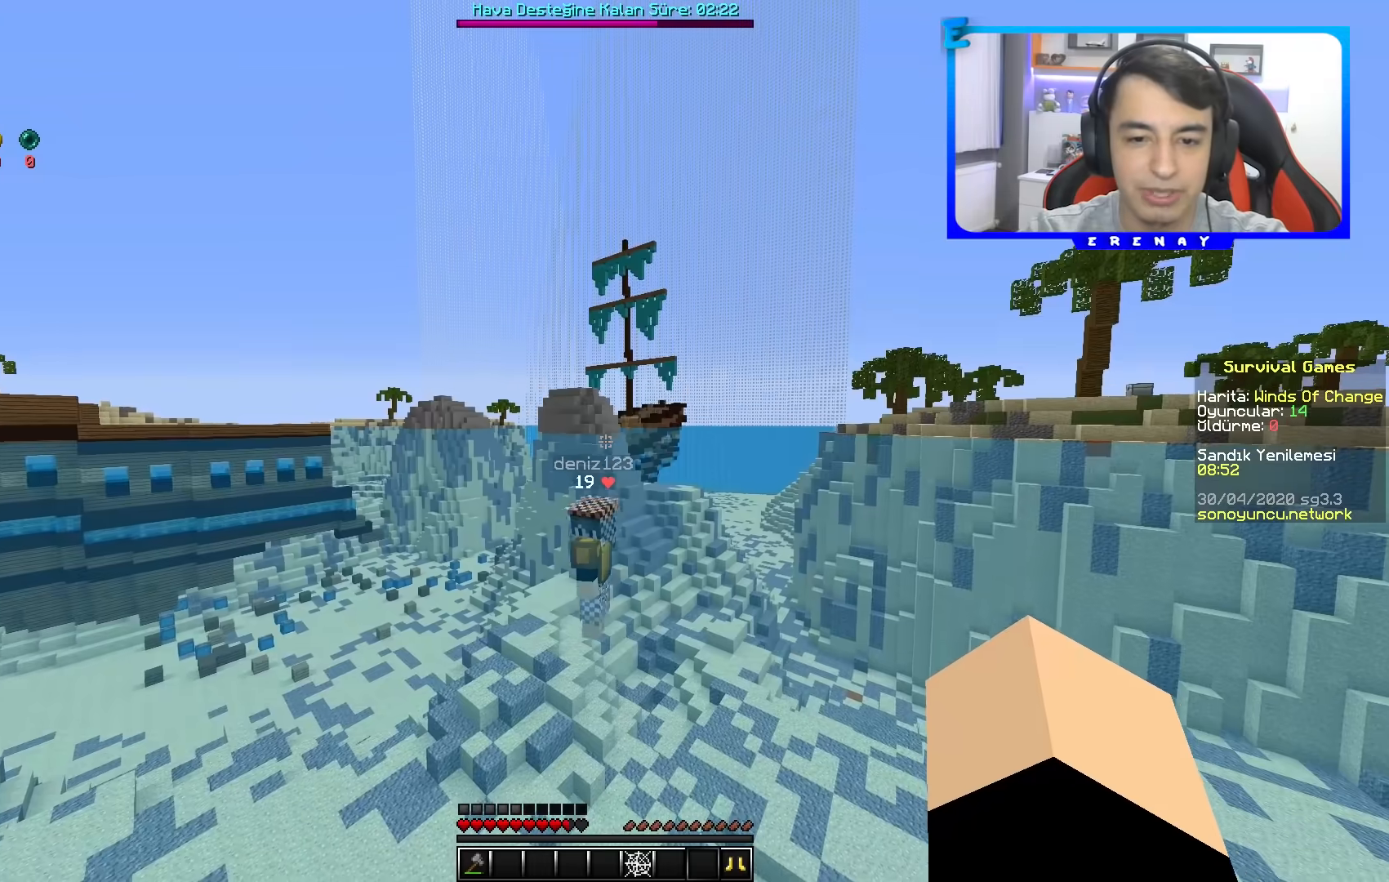
{"keys": ["space", "w"], "mouse": [], "events": []}
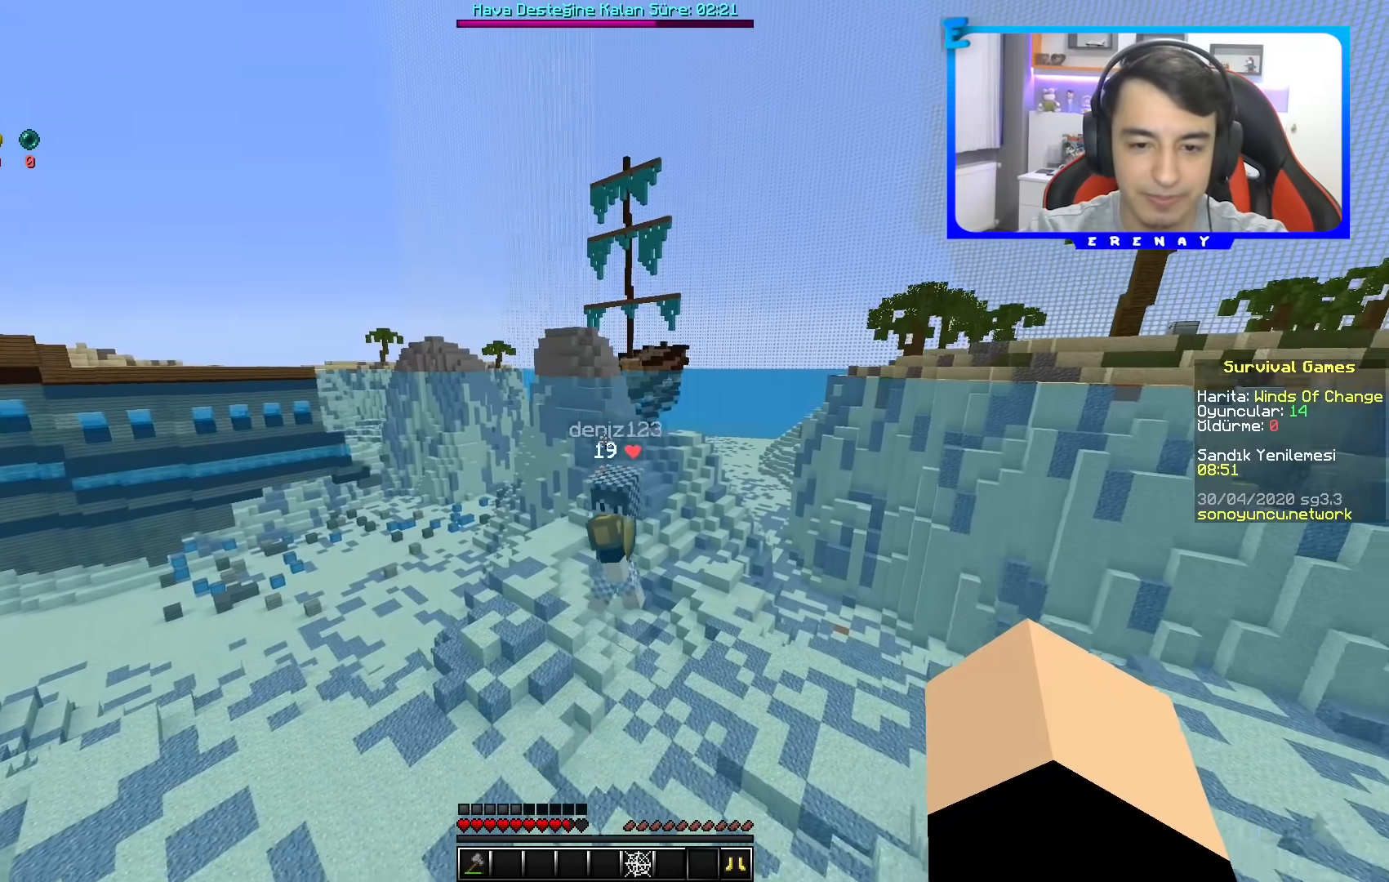
{"keys": ["d", "space", "w"], "mouse": [], "events": [[483, "d", "down"]]}
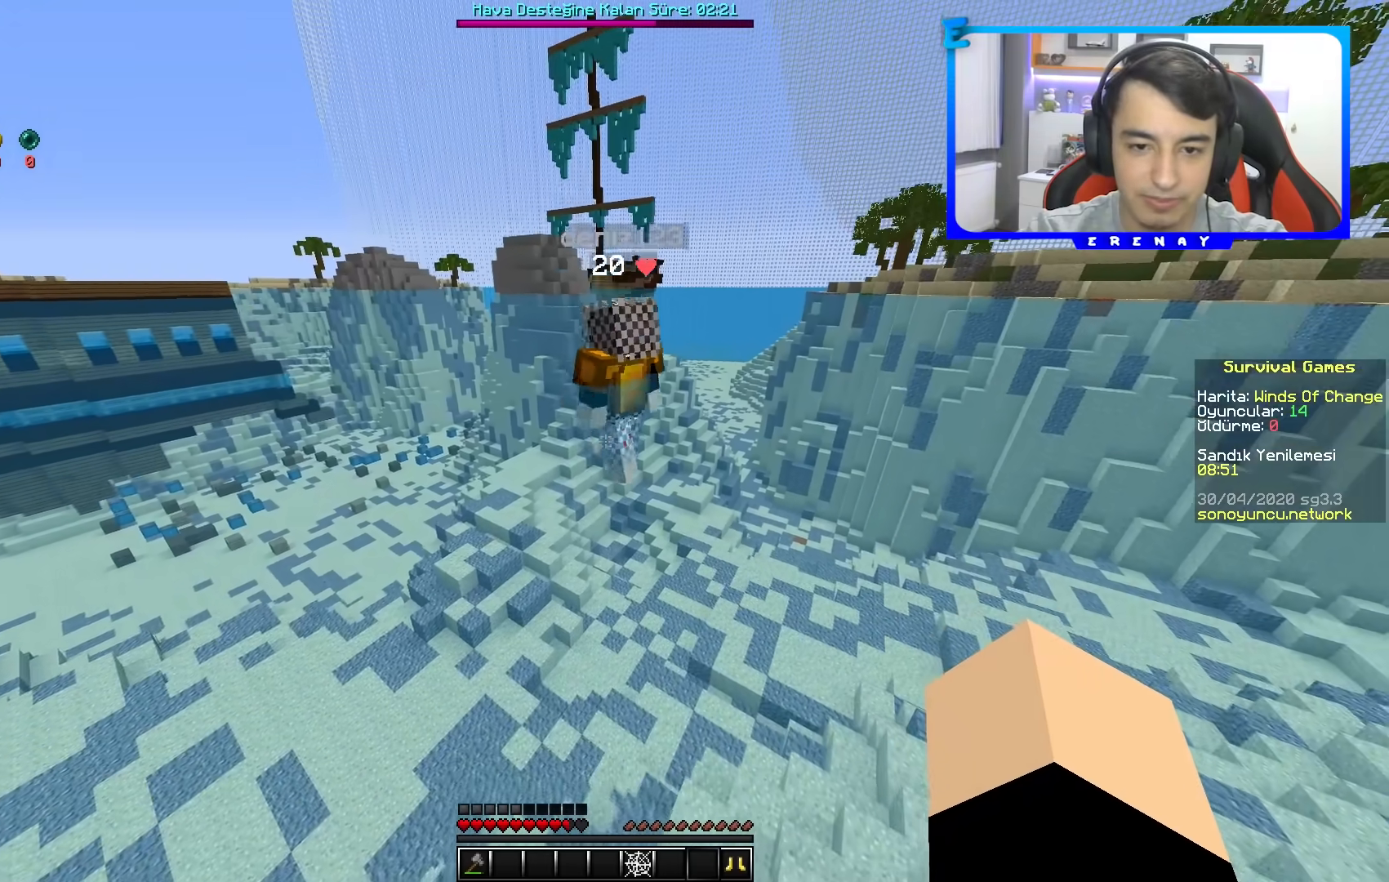
{"keys": ["a", "space", "w"], "mouse": [], "events": [[167, "d", "up"], [350, "a", "down"]]}
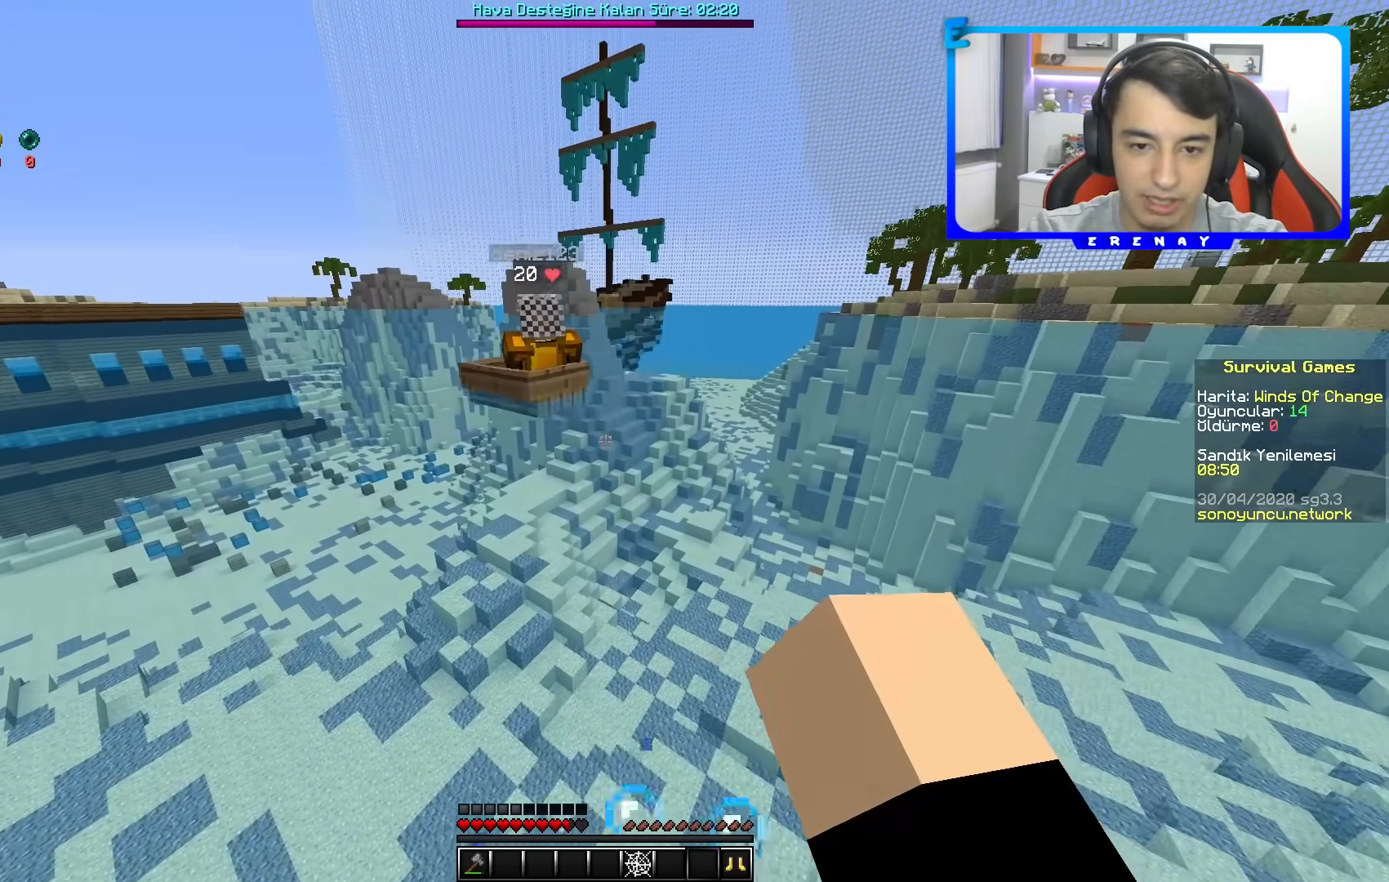
{"keys": ["space", "w"], "mouse": ["right"], "events": [[200, "a", "up"], [400, "mouse_right", "down"]]}
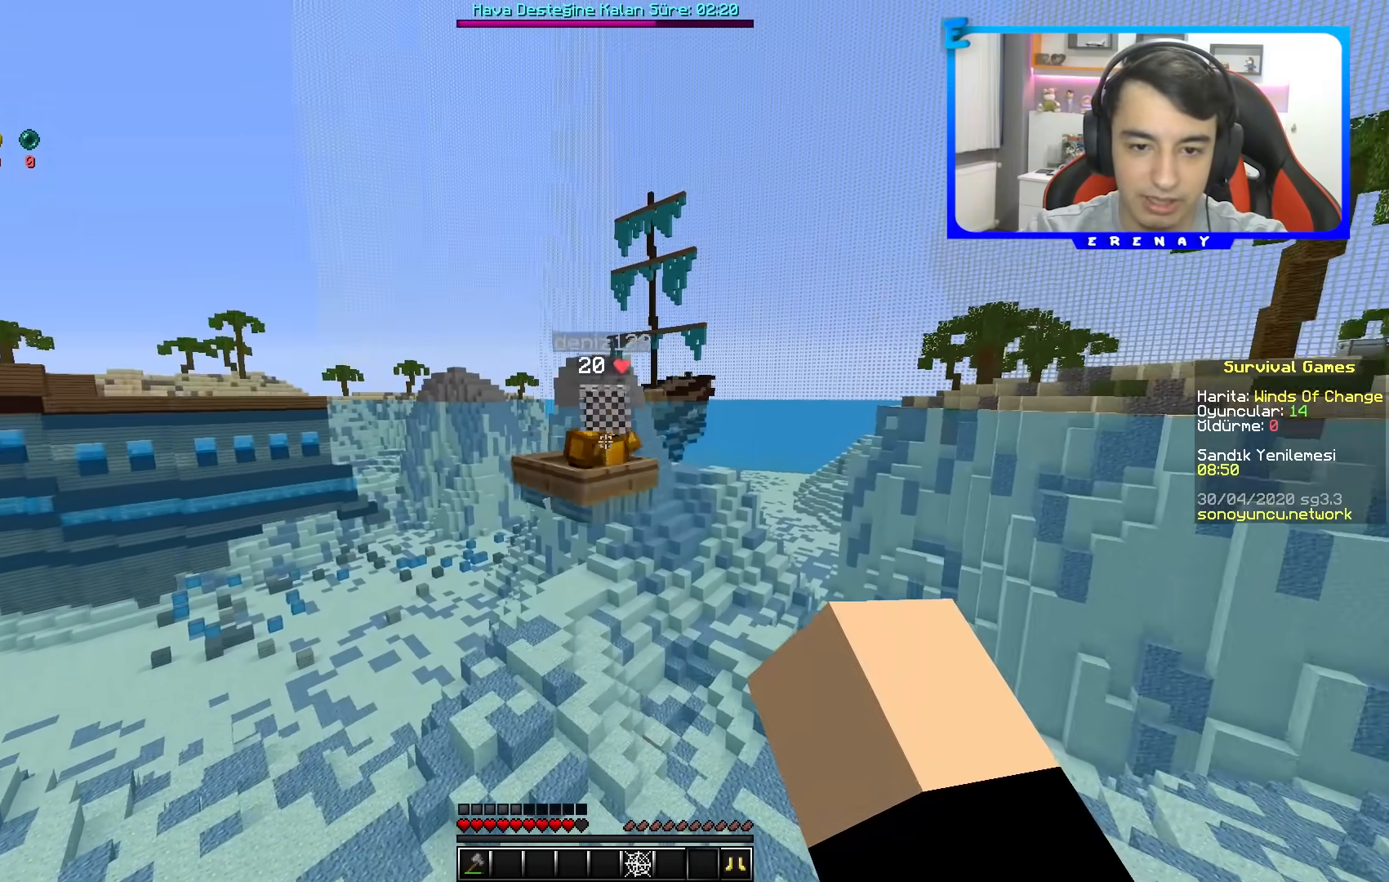
{"keys": ["space", "w"], "mouse": [], "events": [[17, "mouse_right", "up"], [133, "mouse_right", "down"], [300, "mouse_right", "up"]]}
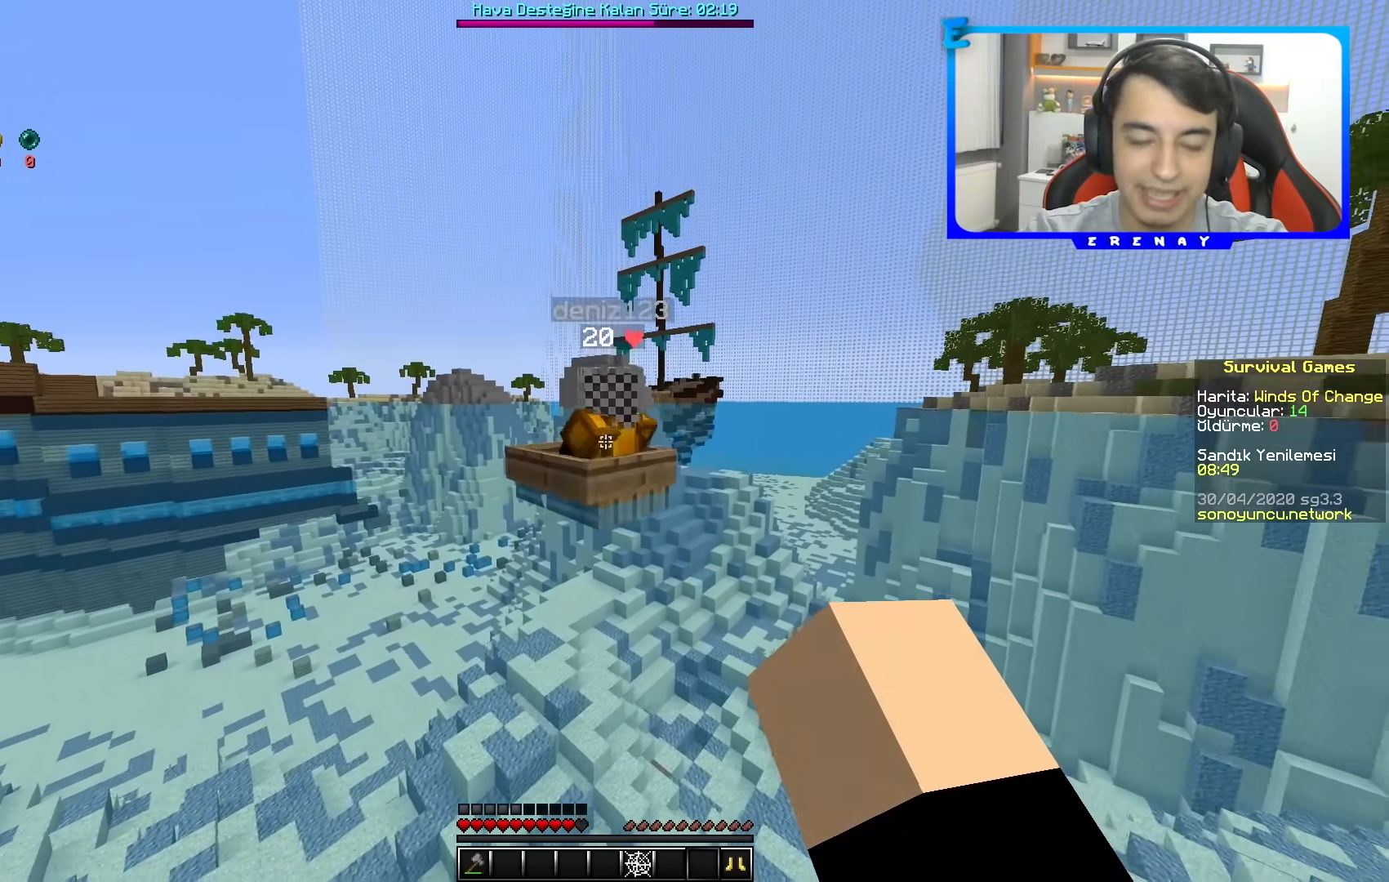
{"keys": ["space", "w"], "mouse": [], "events": []}
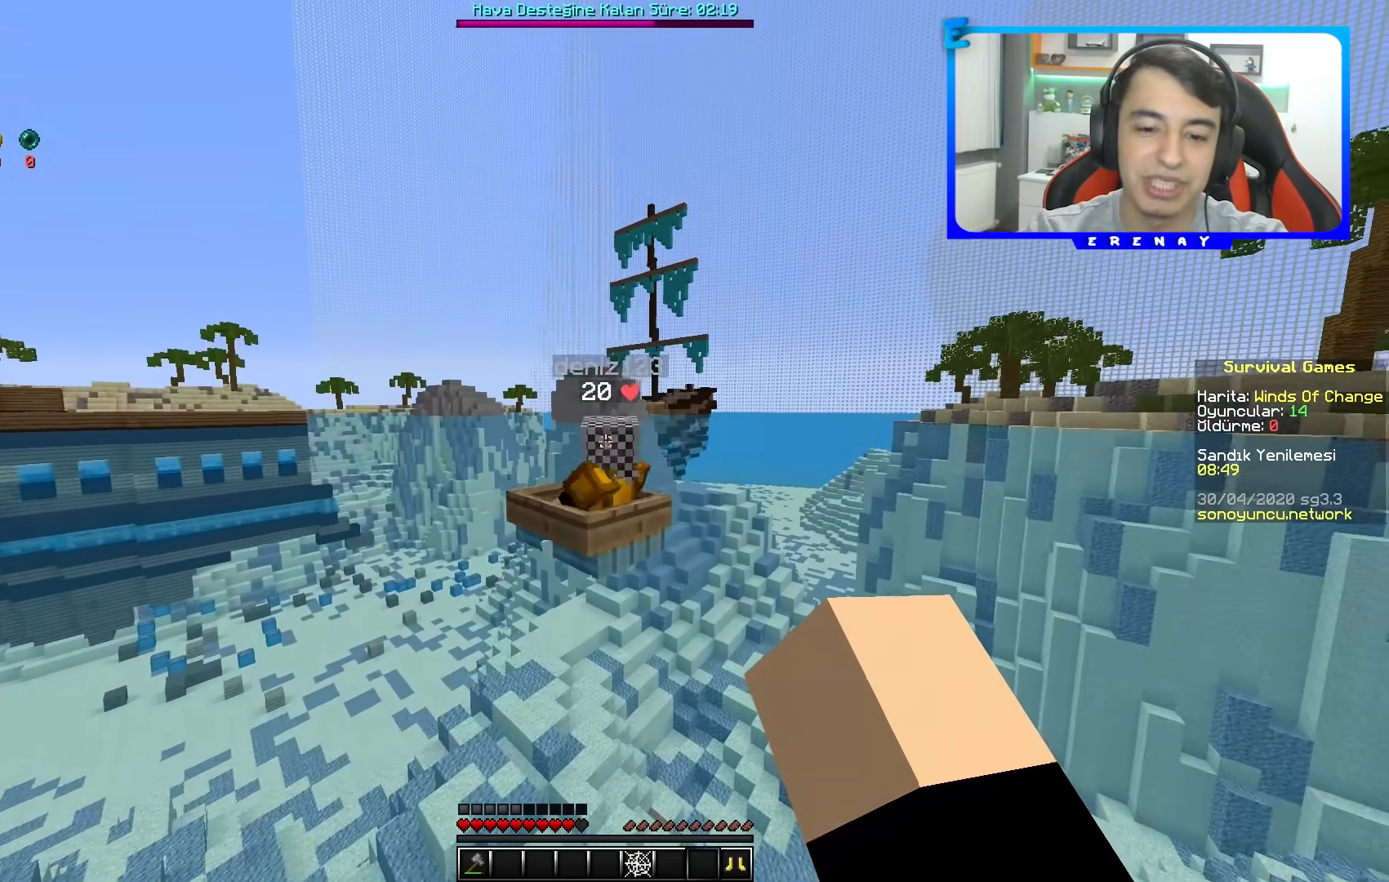
{"keys": ["space", "w"], "mouse": [], "events": []}
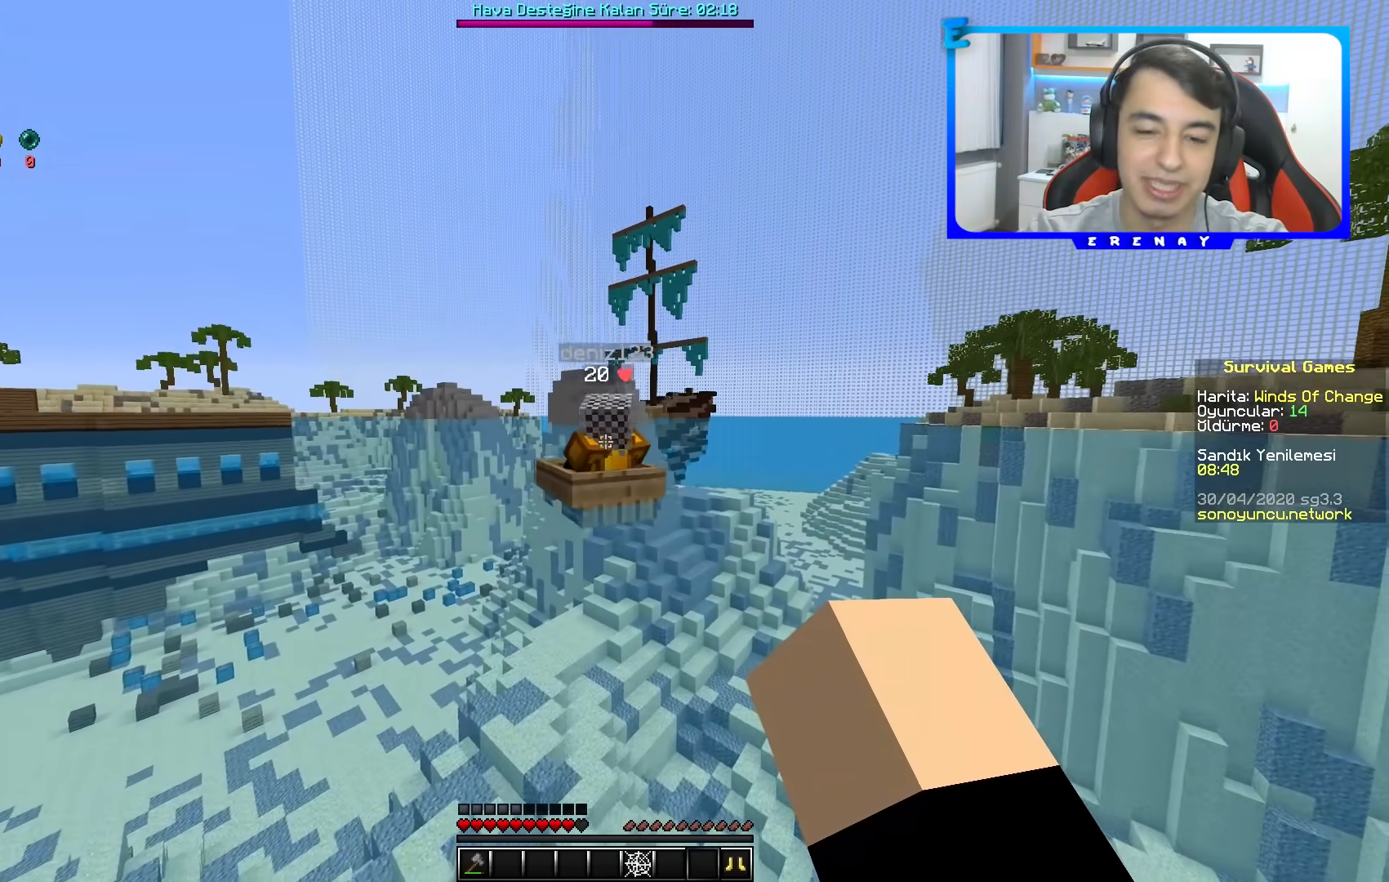
{"keys": ["space", "w"], "mouse": [], "events": []}
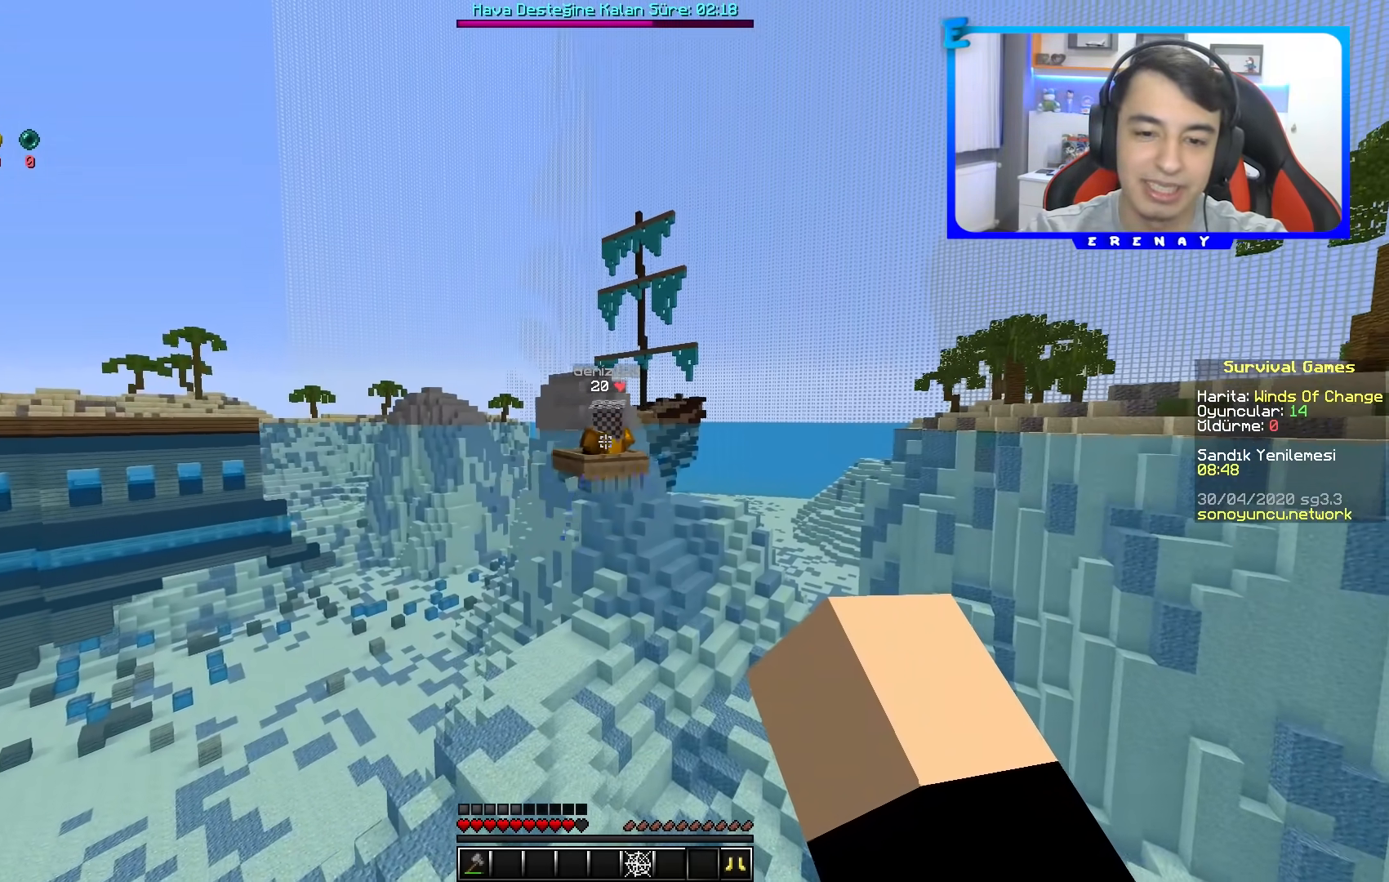
{"keys": ["space", "w"], "mouse": [], "events": []}
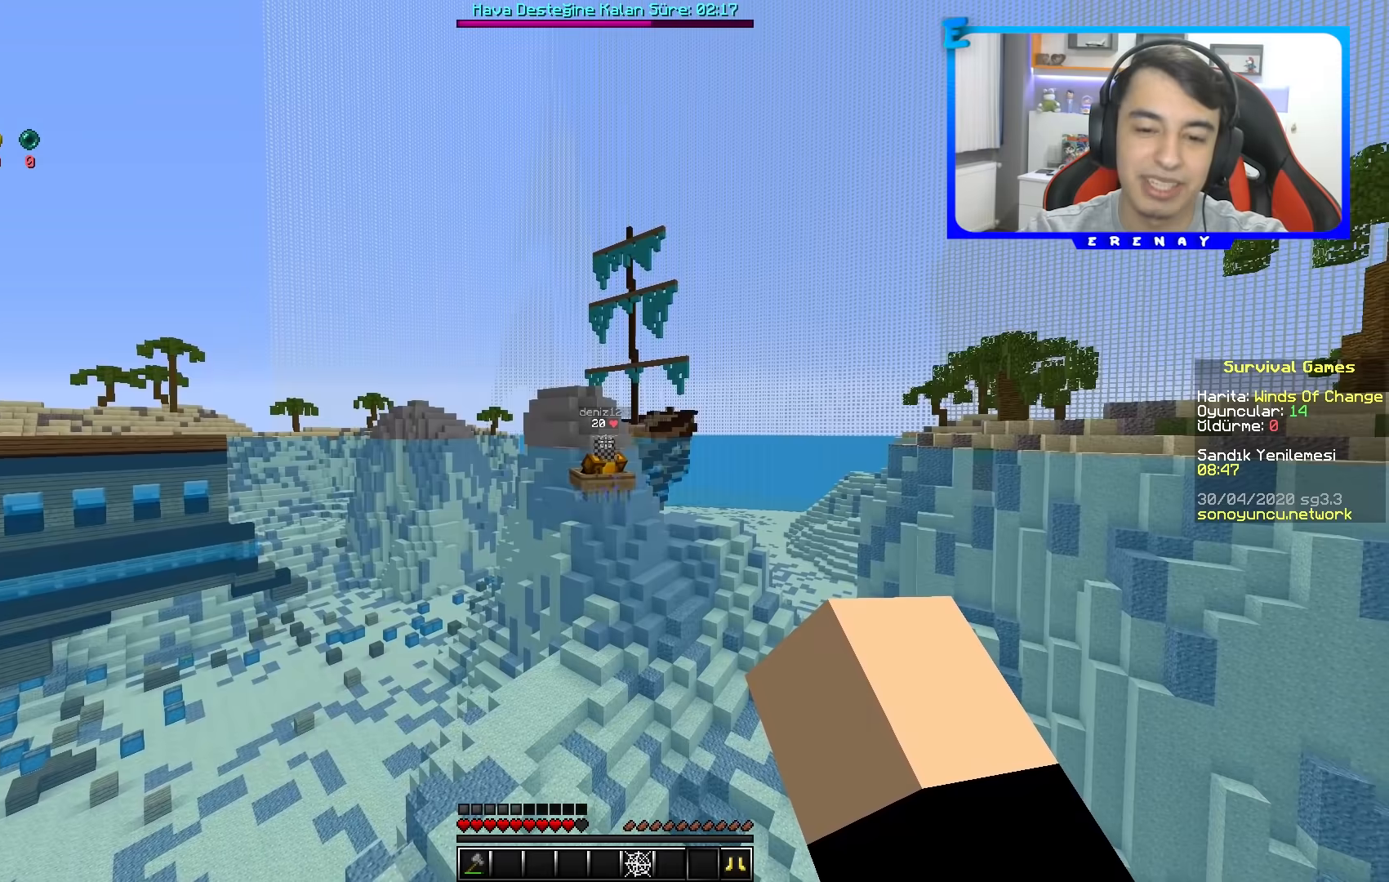
{"keys": ["space", "w"], "mouse": [], "events": []}
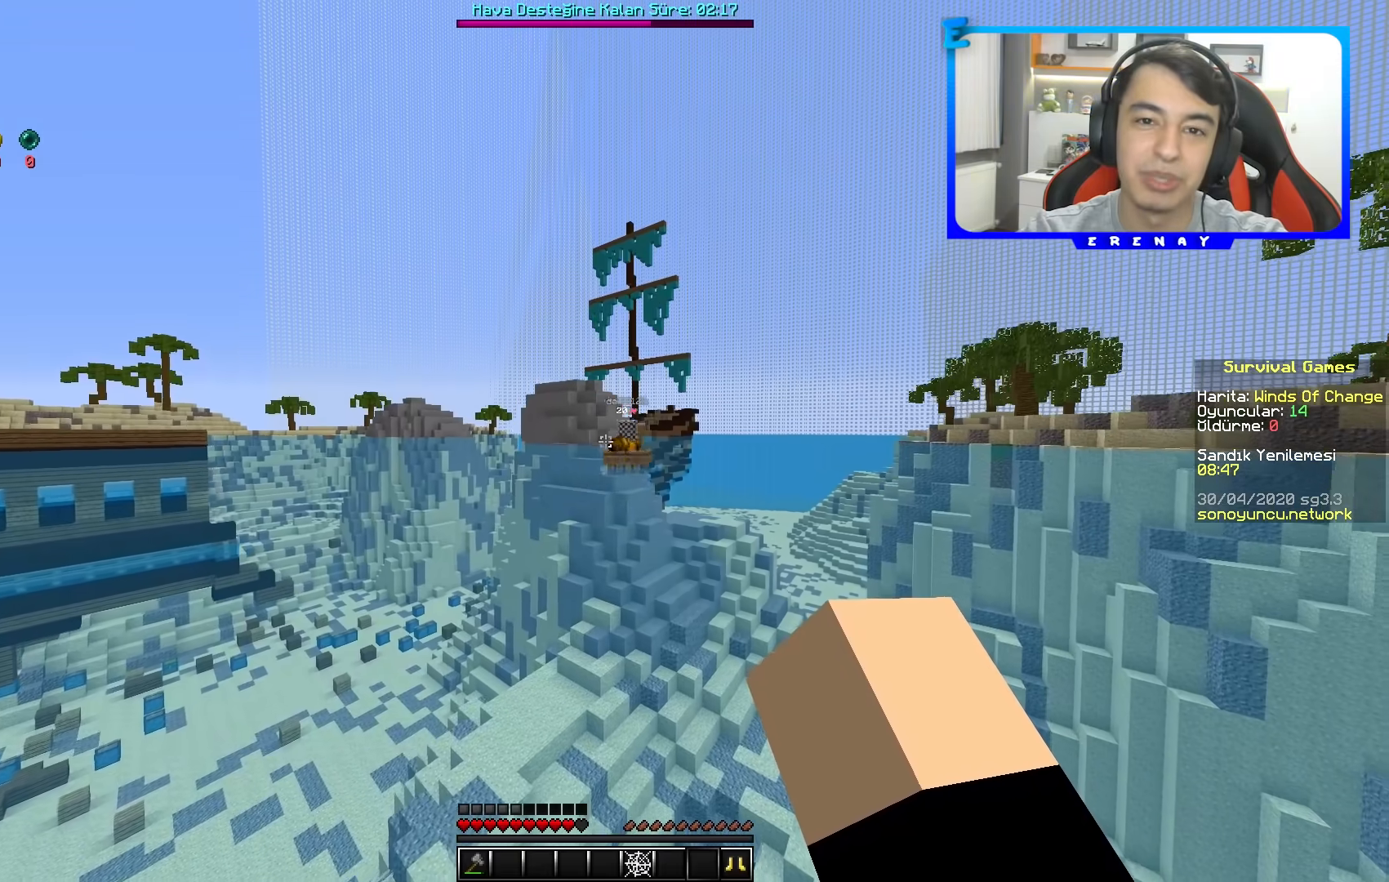
{"keys": ["space", "w"], "mouse": [], "events": [[233, "d", "down"], [433, "d", "up"]]}
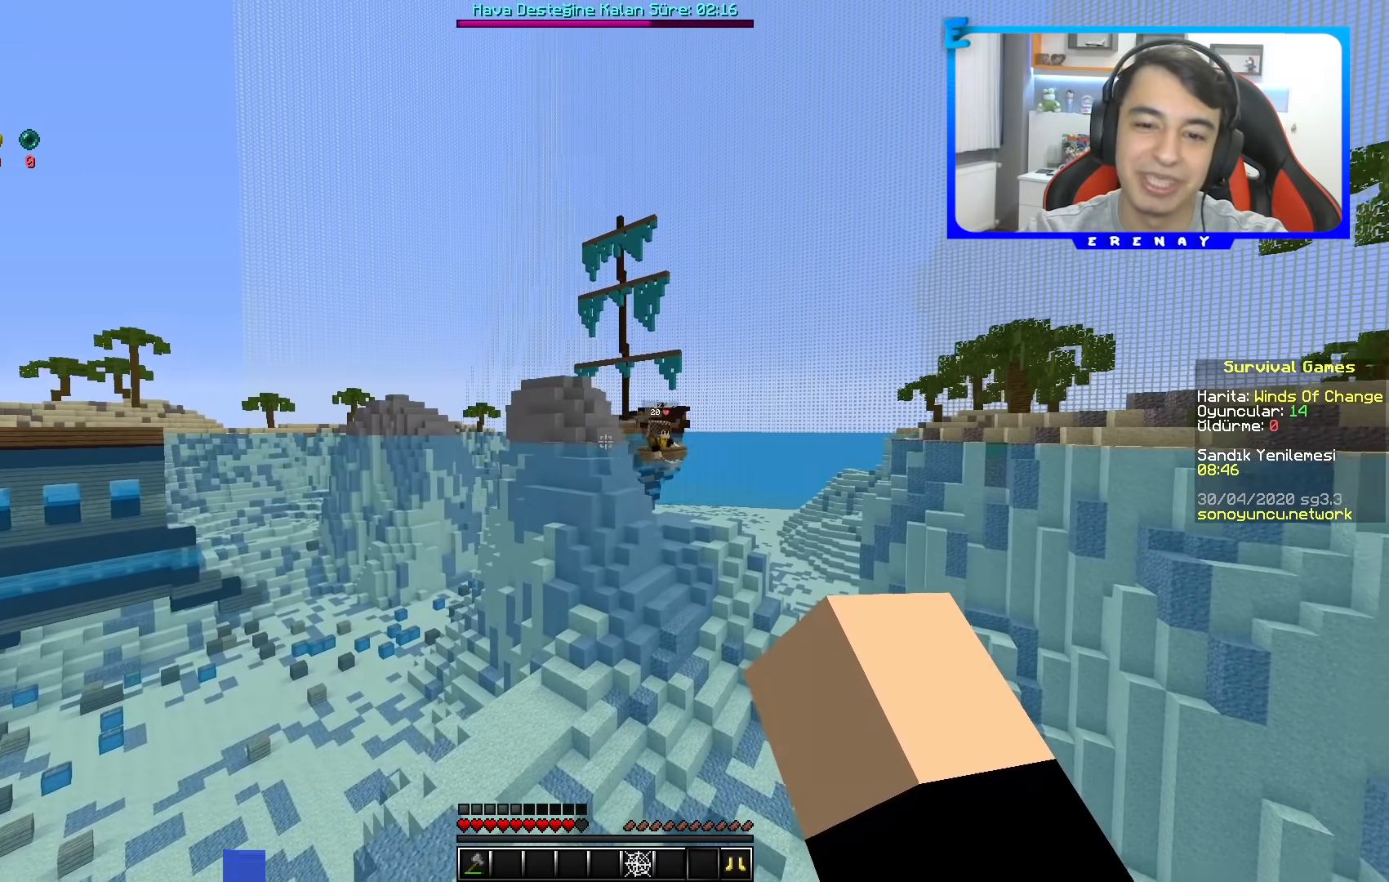
{"keys": ["space", "w"], "mouse": [], "events": []}
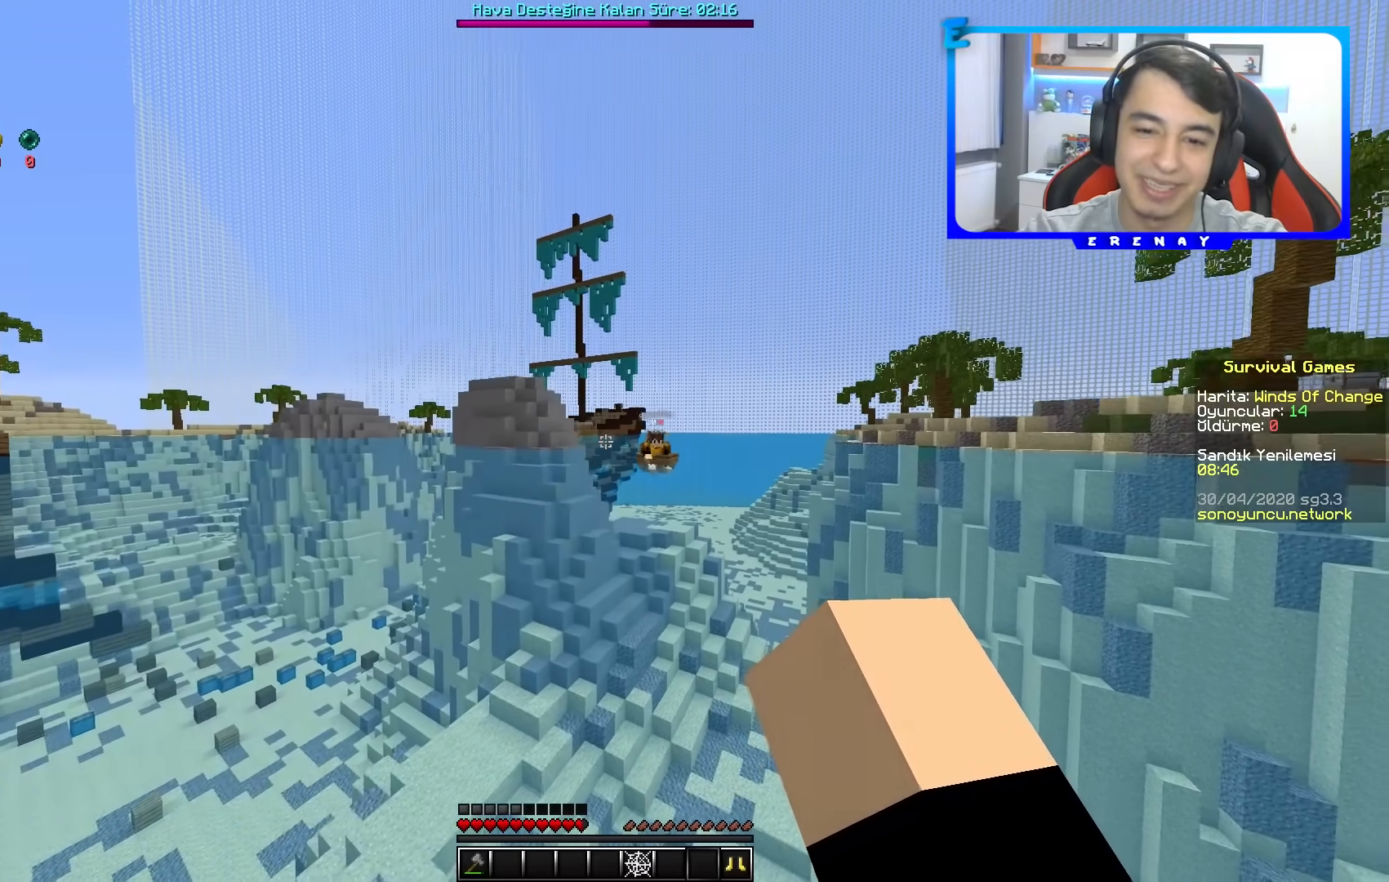
{"keys": ["space", "w"], "mouse": [], "events": []}
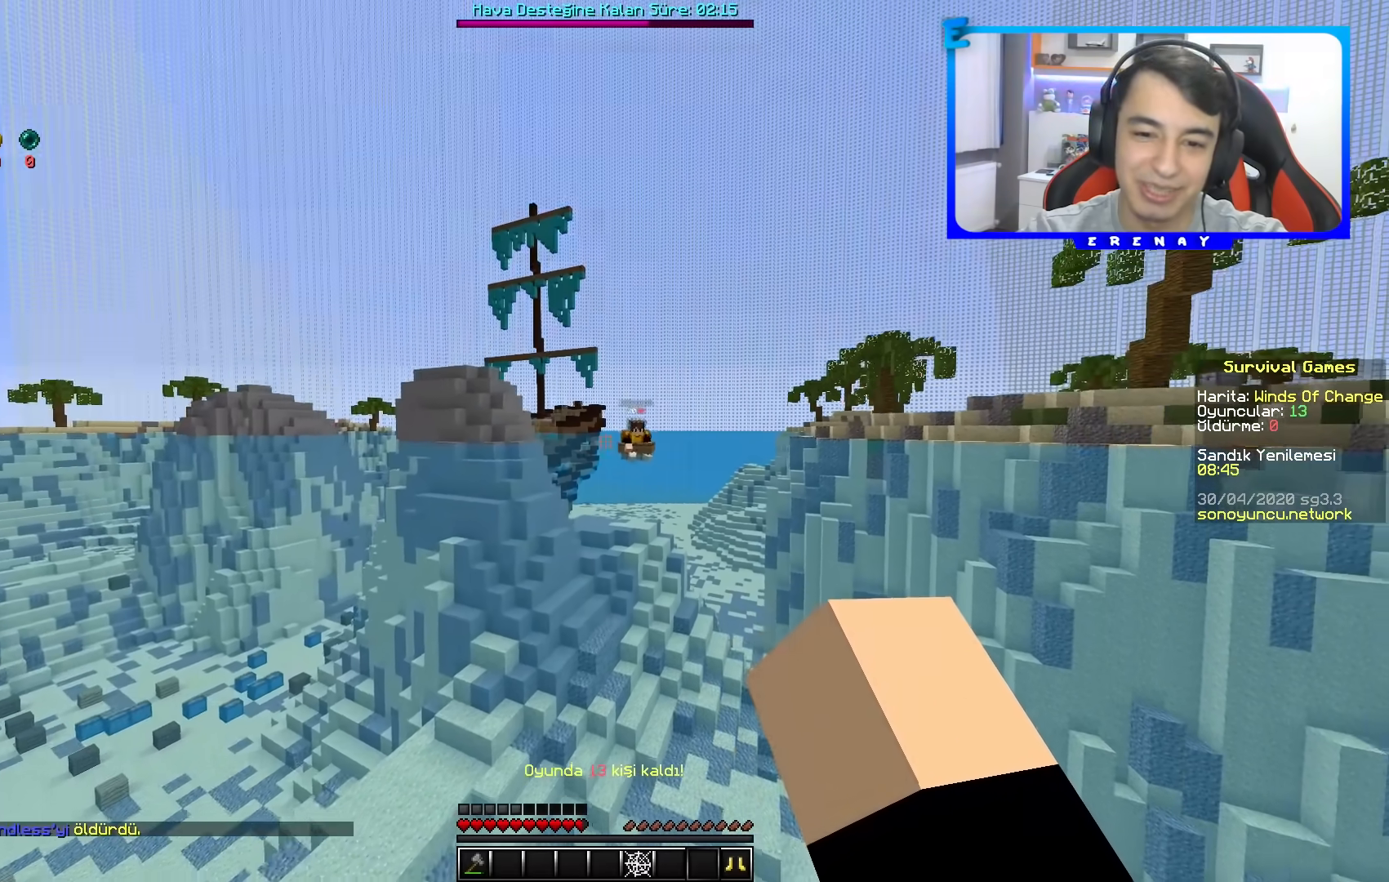
{"keys": ["space", "w"], "mouse": [], "events": []}